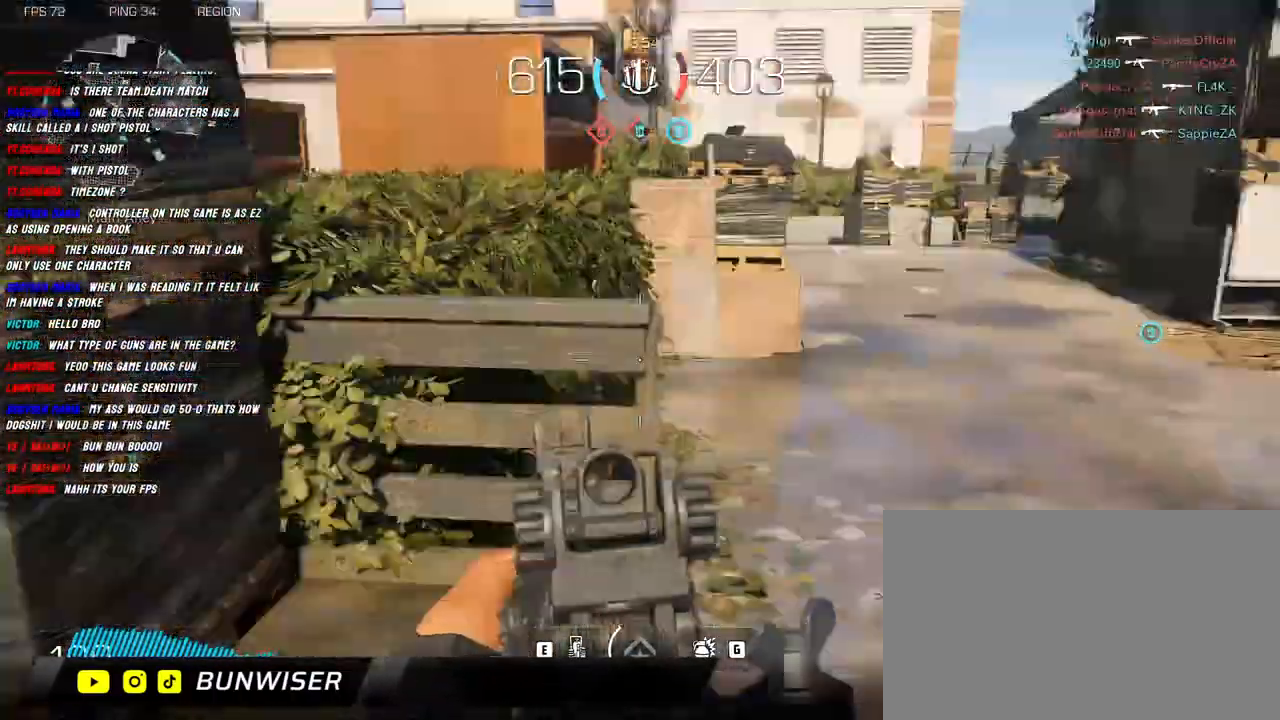
Gameplay with keyboard and mouse; each line is a JSON object with the keys and mouse buttons held at the frame after it. "events" lists presses ("down") and releases ("up") of "1", "2", "3", "4", "5", "a", "alt", "b", "c", "ctrl", "d", "e", "f", "g", "q", "r", "s", "shift", "space", "t", "tab", "v", "w", "x", "z", "mouse_left", "mouse_wheel", "mouse_right", "mouse_mb4" and "mouse_mb5" between this image and that frame as [ms after this image, input, new state], when the widget could be followed in between. "mouse_left", "mouse_wheel", "mouse_right", "mouse_mb4", "mouse_mb5" = the "left", "wheel", "right", "mb4", "mb5" buttons of the "mouse" list. No other keys are recorded. "wheel" means that the mouse wheel is clicked or scrolled. Mouse movement is not recorded.
{"keys": ["shift", "w"], "mouse": [], "events": [[50, "d", "up"], [133, "shift", "up"], [200, "shift", "down"], [366, "shift", "up"], [433, "shift", "down"]]}
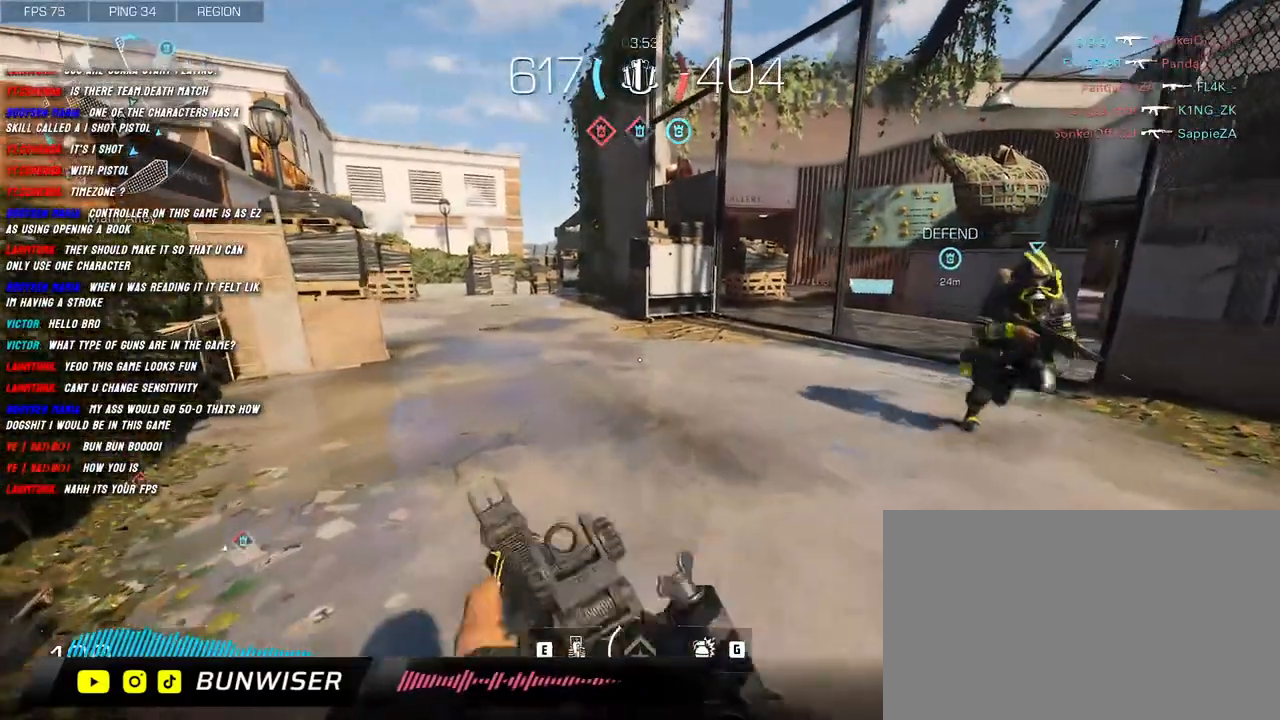
{"keys": ["shift", "w"], "mouse": [], "events": [[16, "shift", "up"], [150, "shift", "down"], [233, "shift", "up"], [350, "shift", "down"]]}
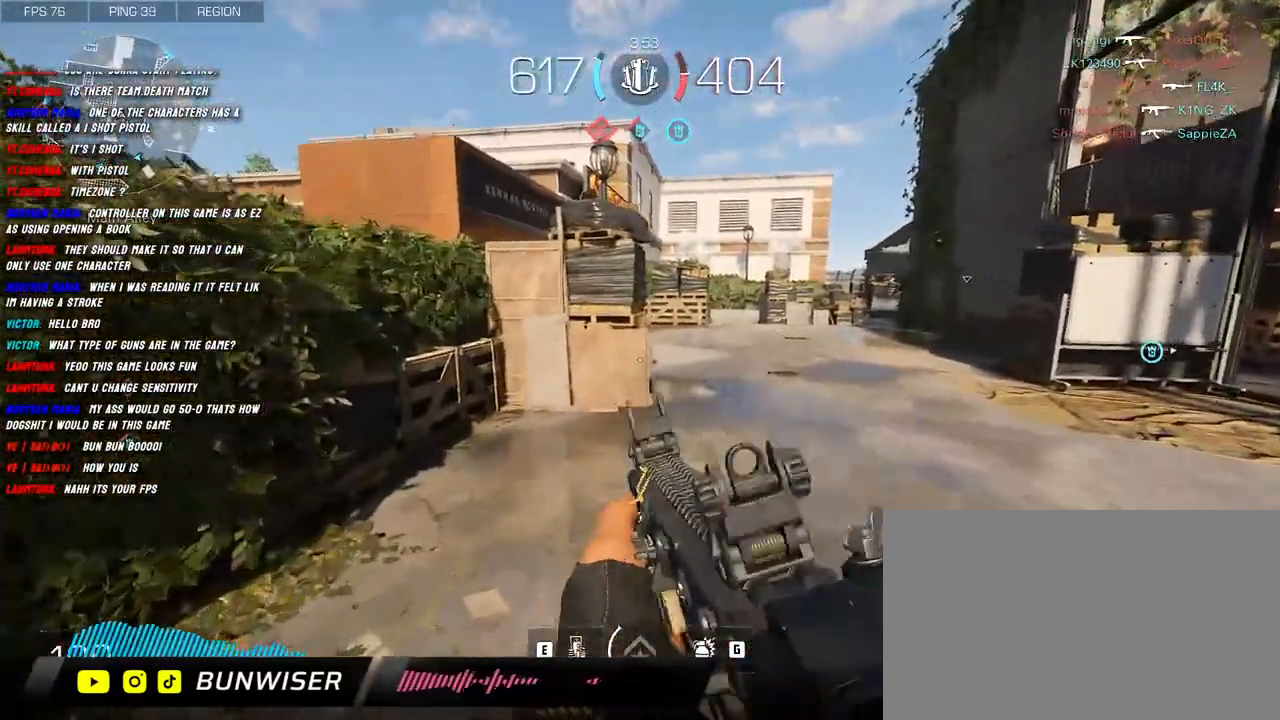
{"keys": ["shift", "w"], "mouse": [], "events": []}
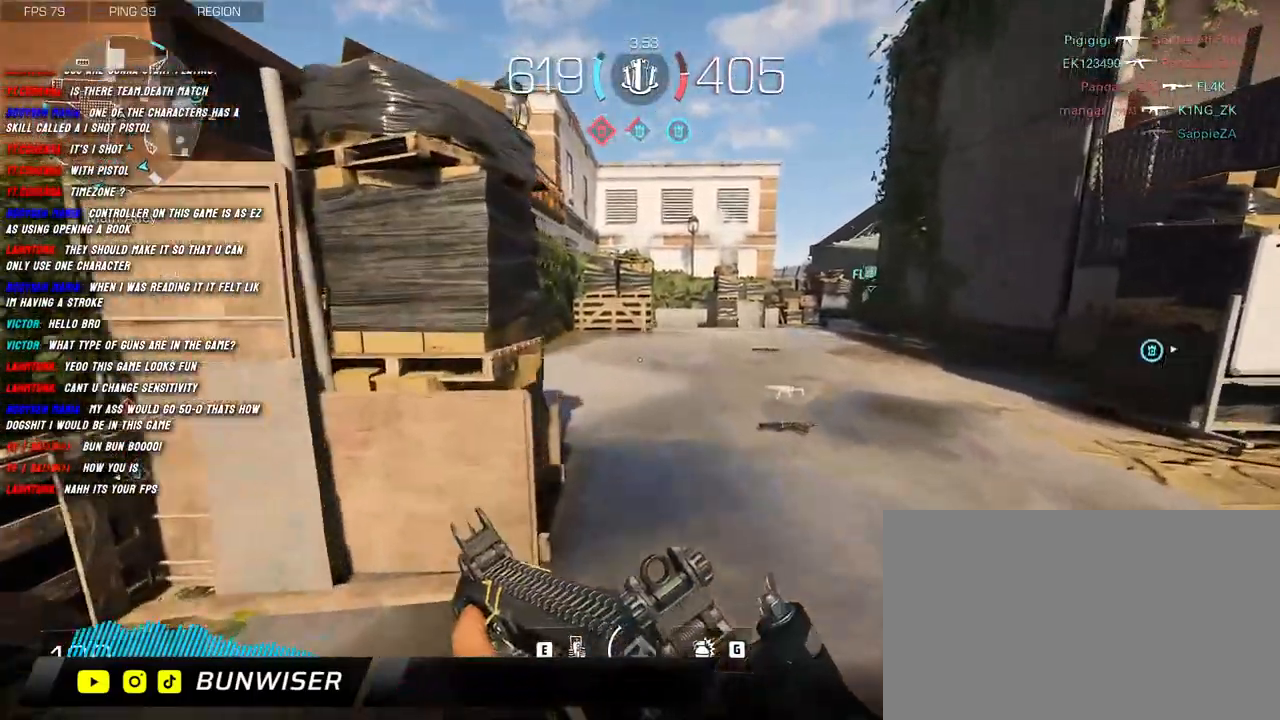
{"keys": ["shift", "w"], "mouse": [], "events": []}
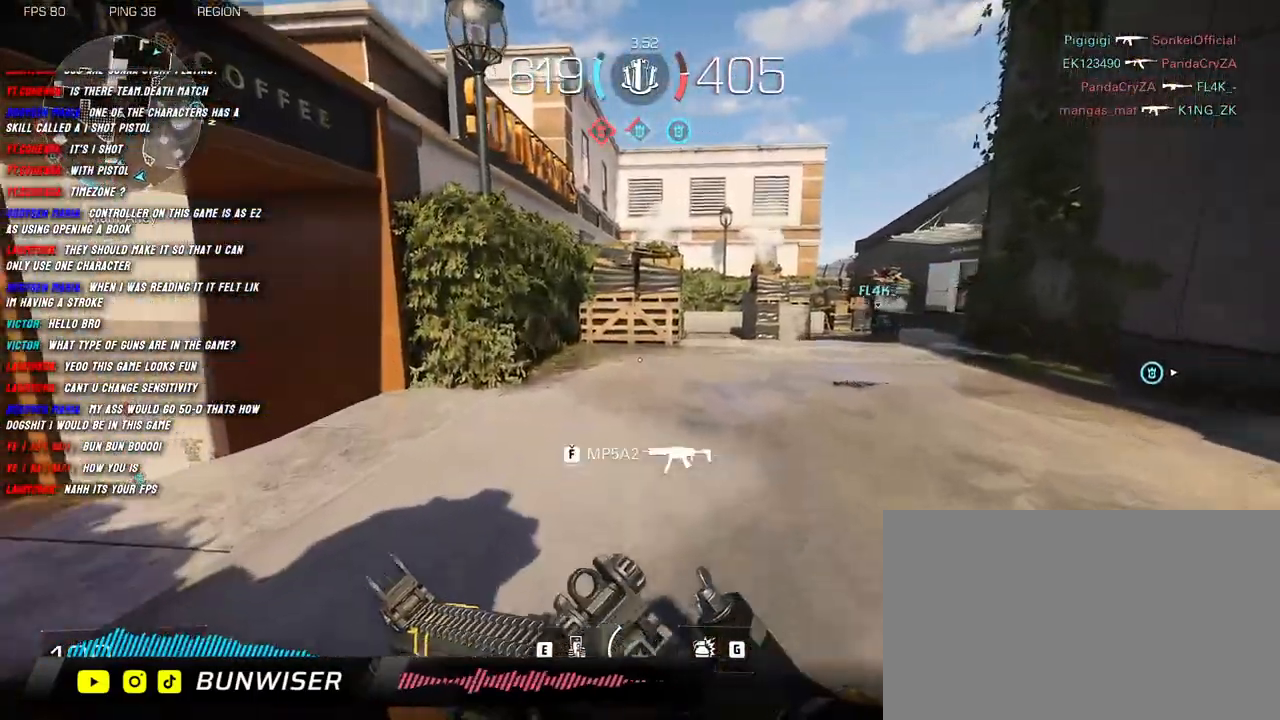
{"keys": ["shift", "w"], "mouse": [], "events": []}
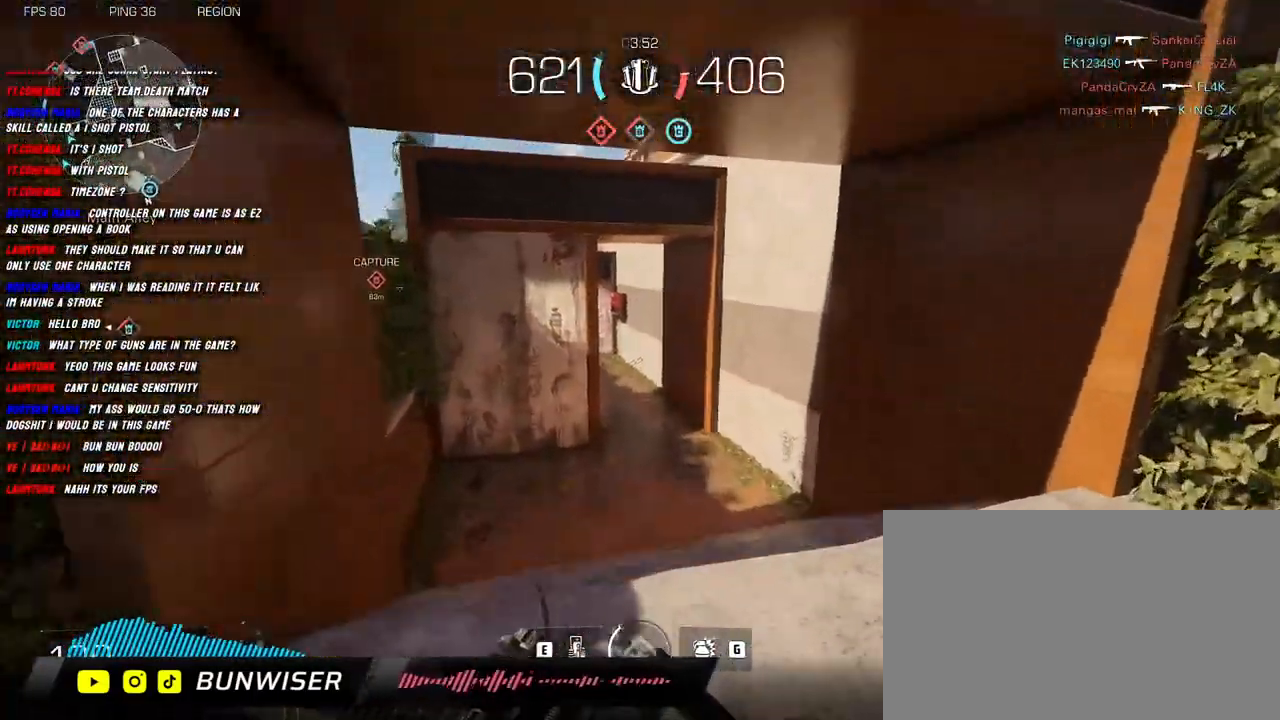
{"keys": ["shift", "w"], "mouse": [], "events": []}
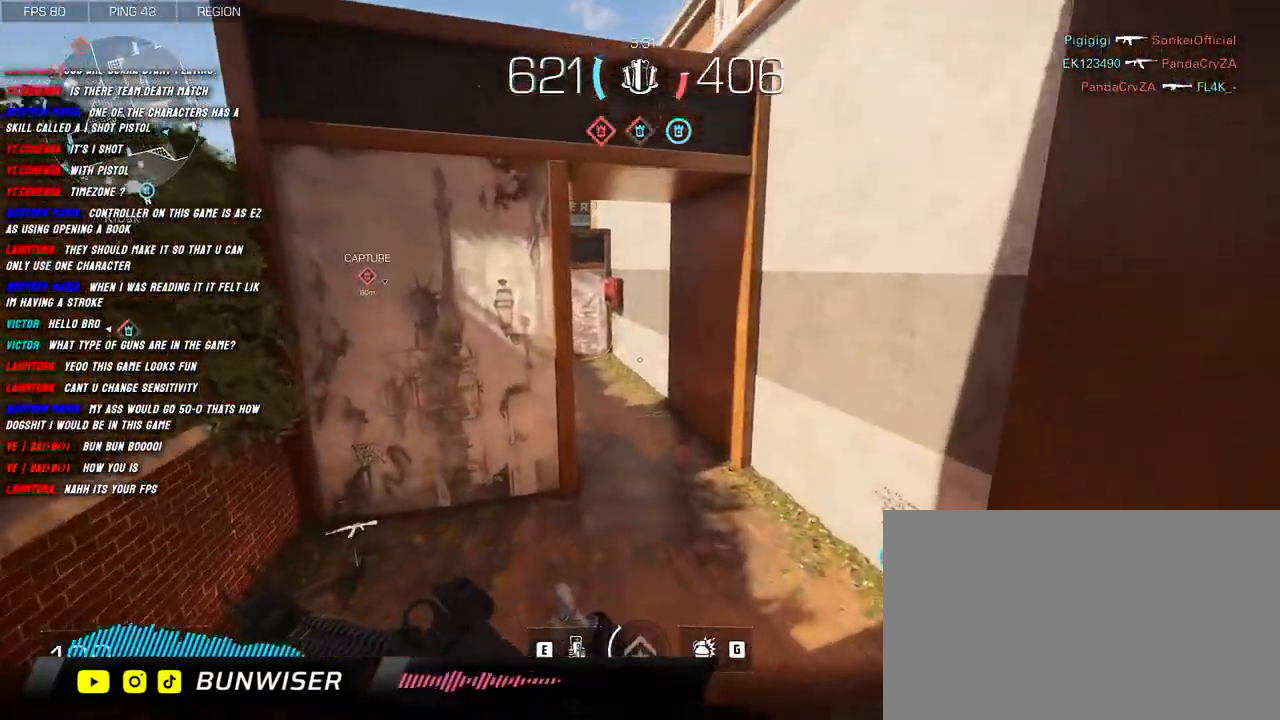
{"keys": ["d", "shift", "w"], "mouse": [], "events": [[200, "d", "down"]]}
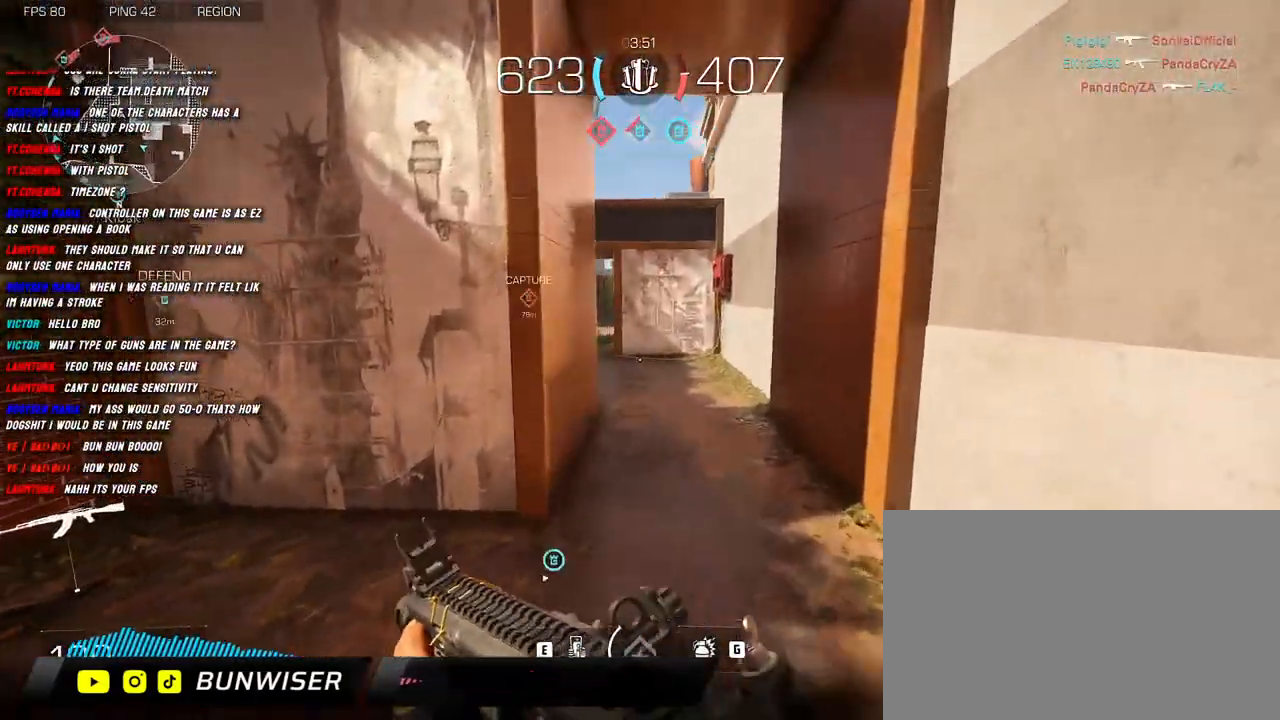
{"keys": ["shift", "w"], "mouse": [], "events": [[200, "d", "up"]]}
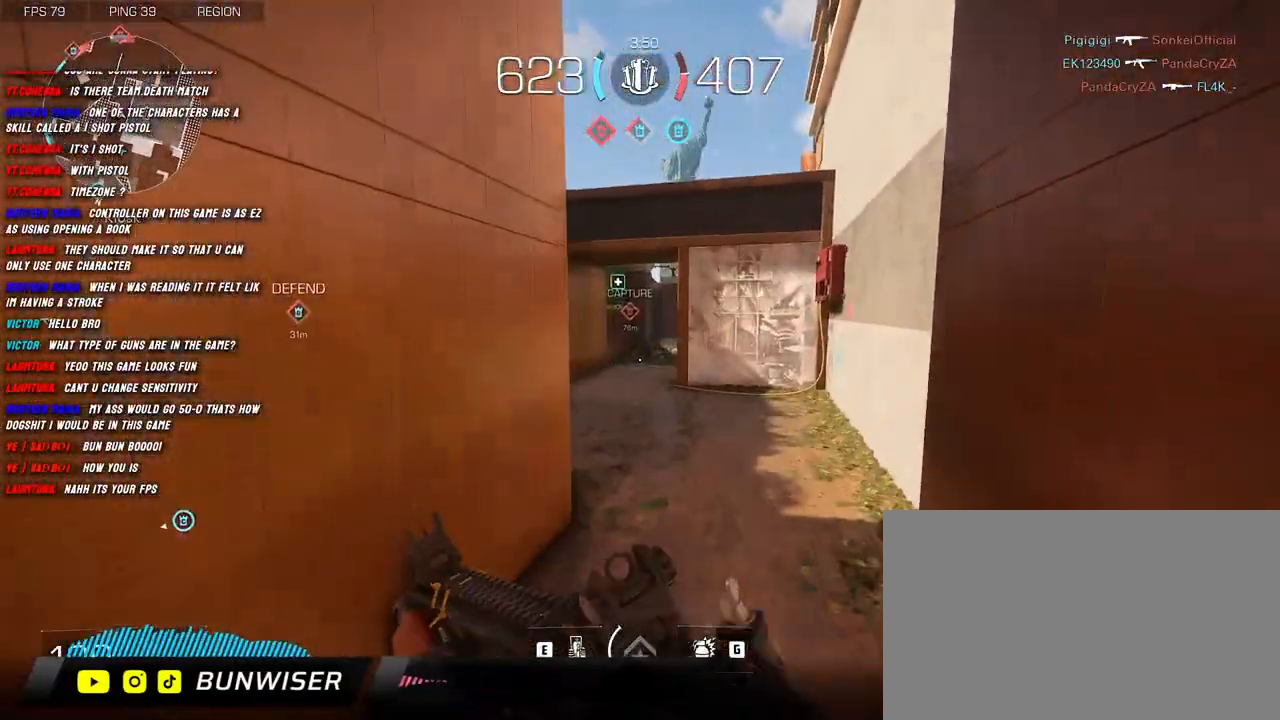
{"keys": ["shift", "w"], "mouse": [], "events": []}
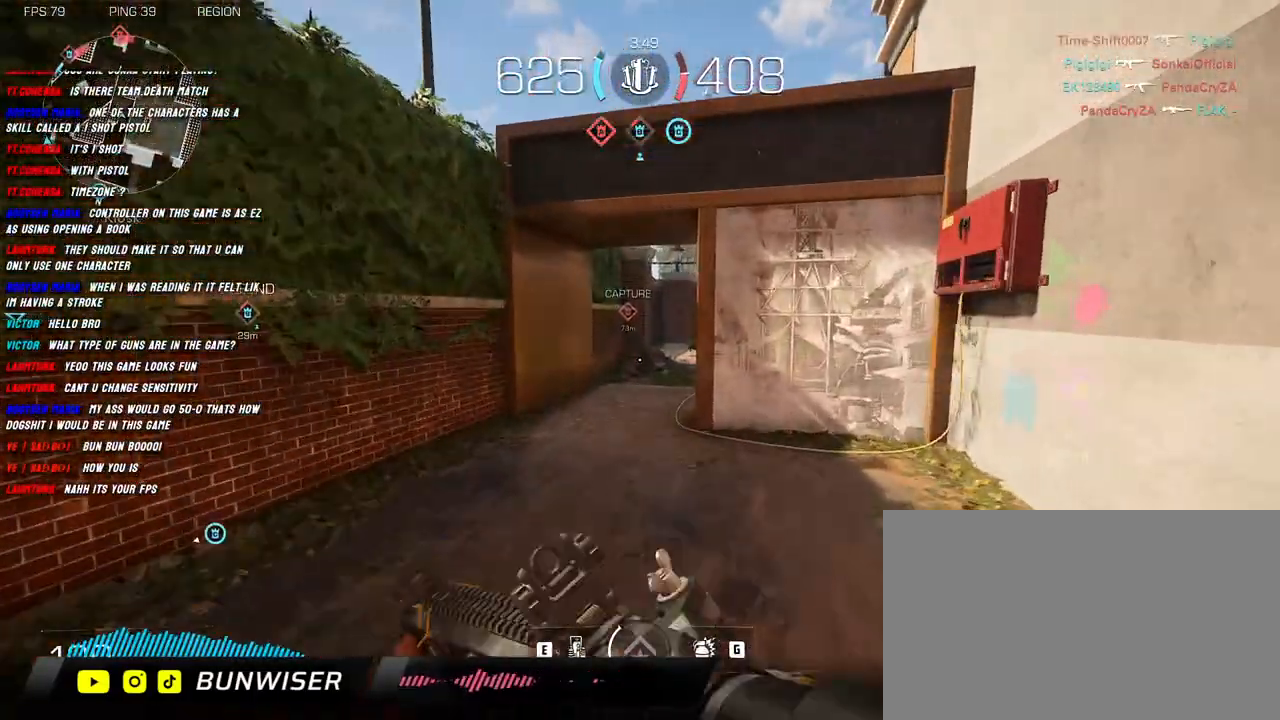
{"keys": ["a", "shift", "w"], "mouse": [], "events": [[250, "a", "down"]]}
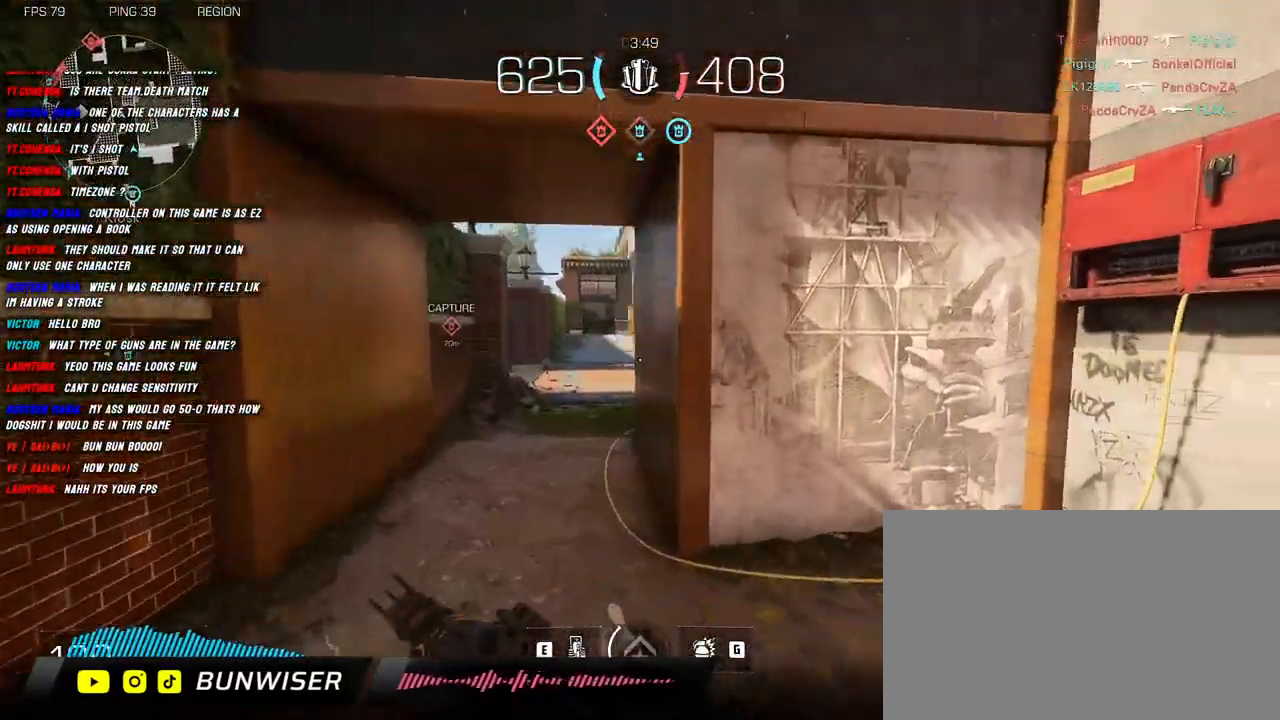
{"keys": ["shift", "w"], "mouse": [], "events": [[200, "a", "up"]]}
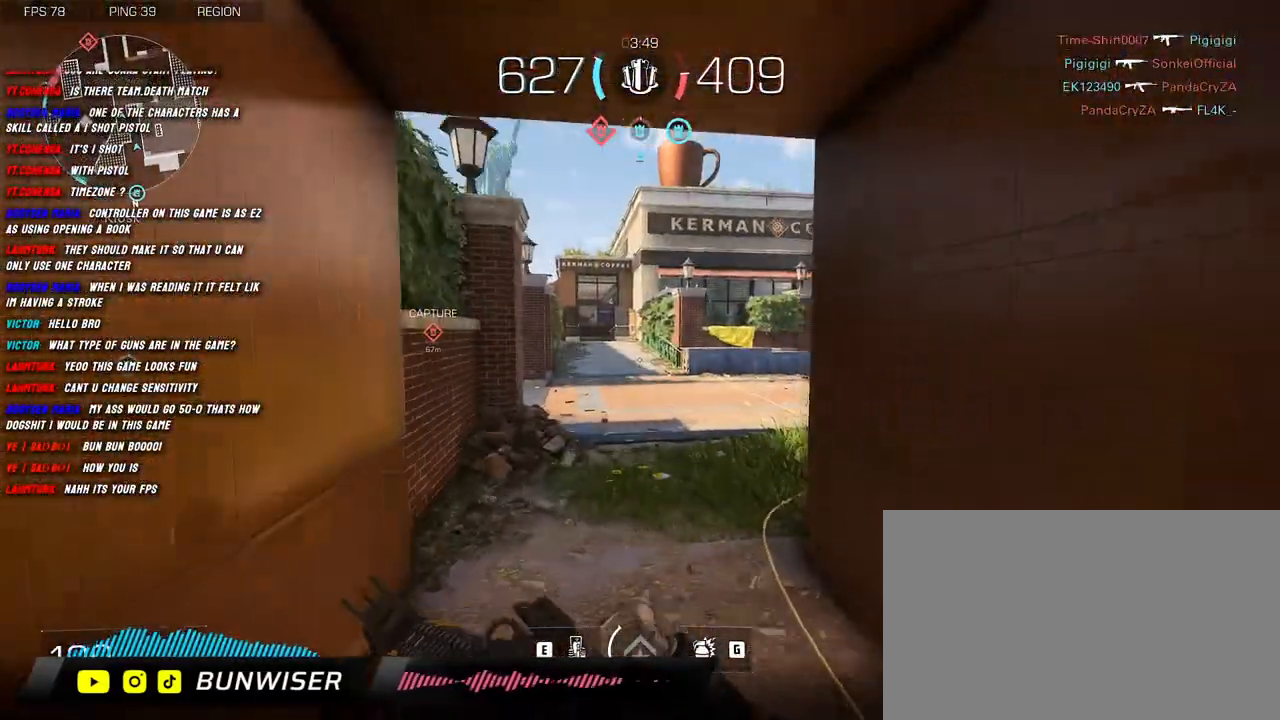
{"keys": ["a", "shift", "w"], "mouse": [], "events": [[333, "a", "down"]]}
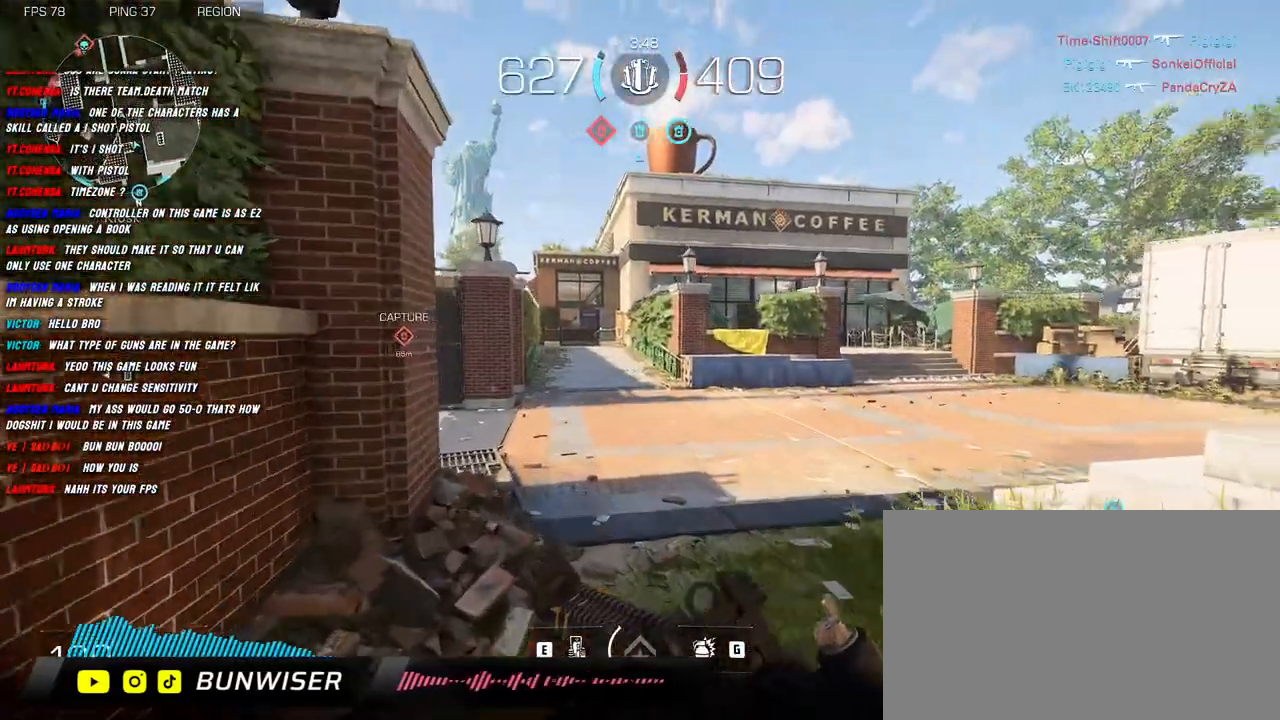
{"keys": ["d", "shift", "w"], "mouse": [], "events": [[33, "a", "up"], [500, "d", "down"]]}
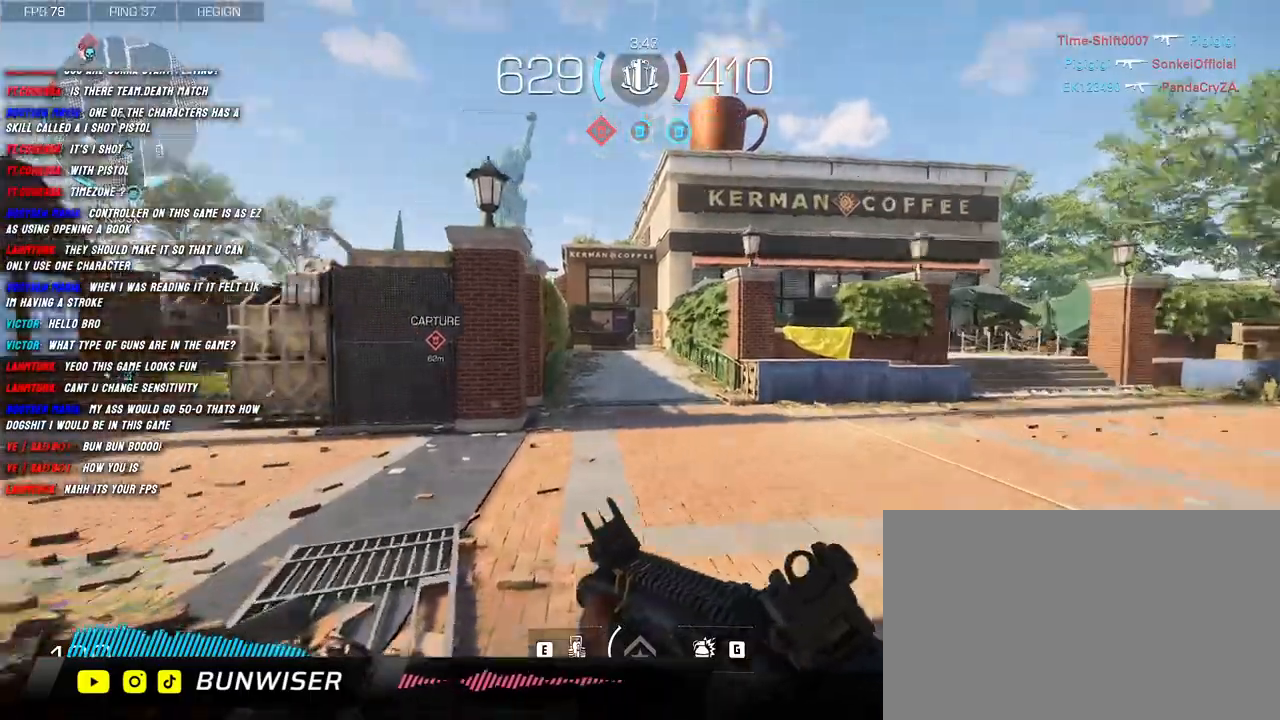
{"keys": ["d", "shift", "w"], "mouse": [], "events": []}
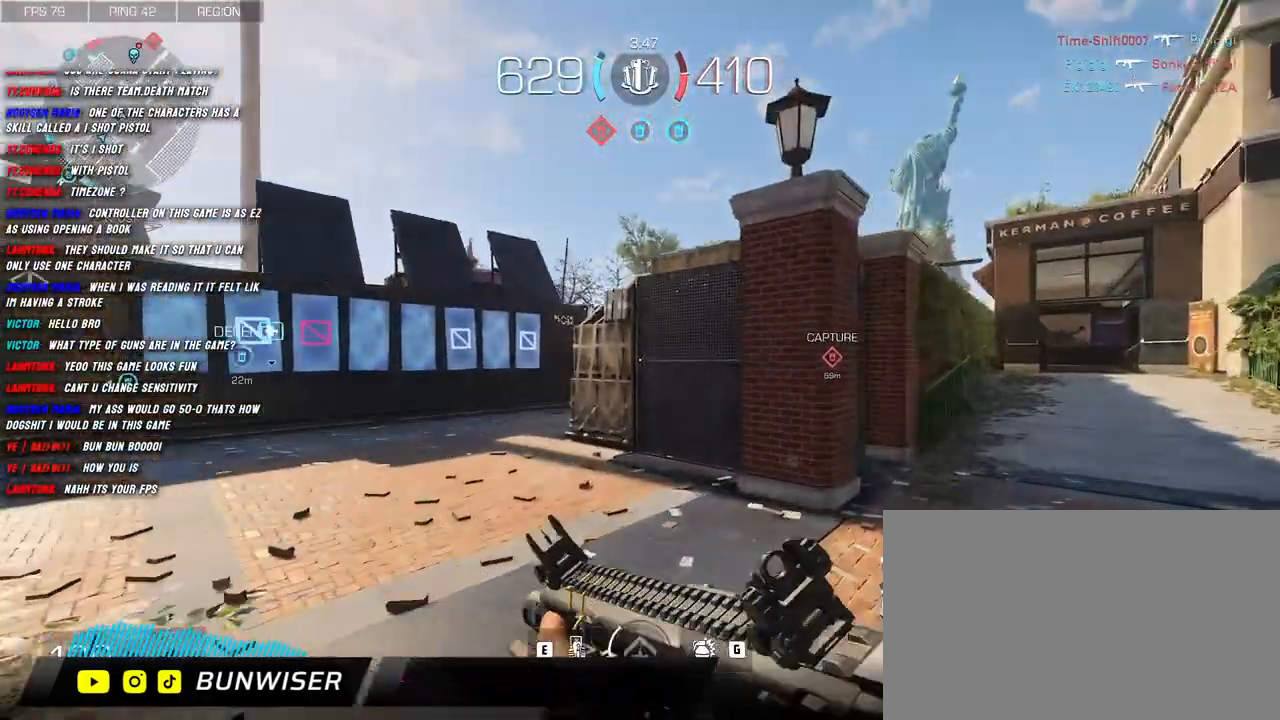
{"keys": ["shift", "w"], "mouse": [], "events": [[283, "d", "up"]]}
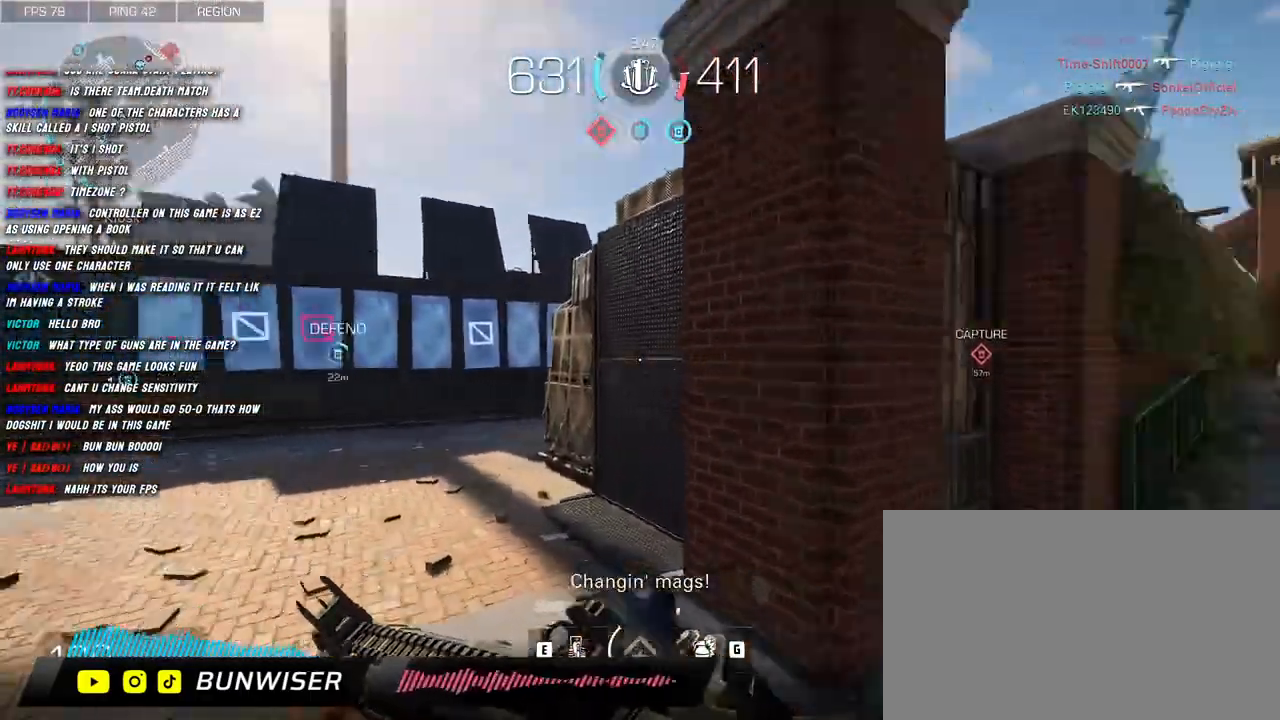
{"keys": ["shift", "w"], "mouse": [], "events": []}
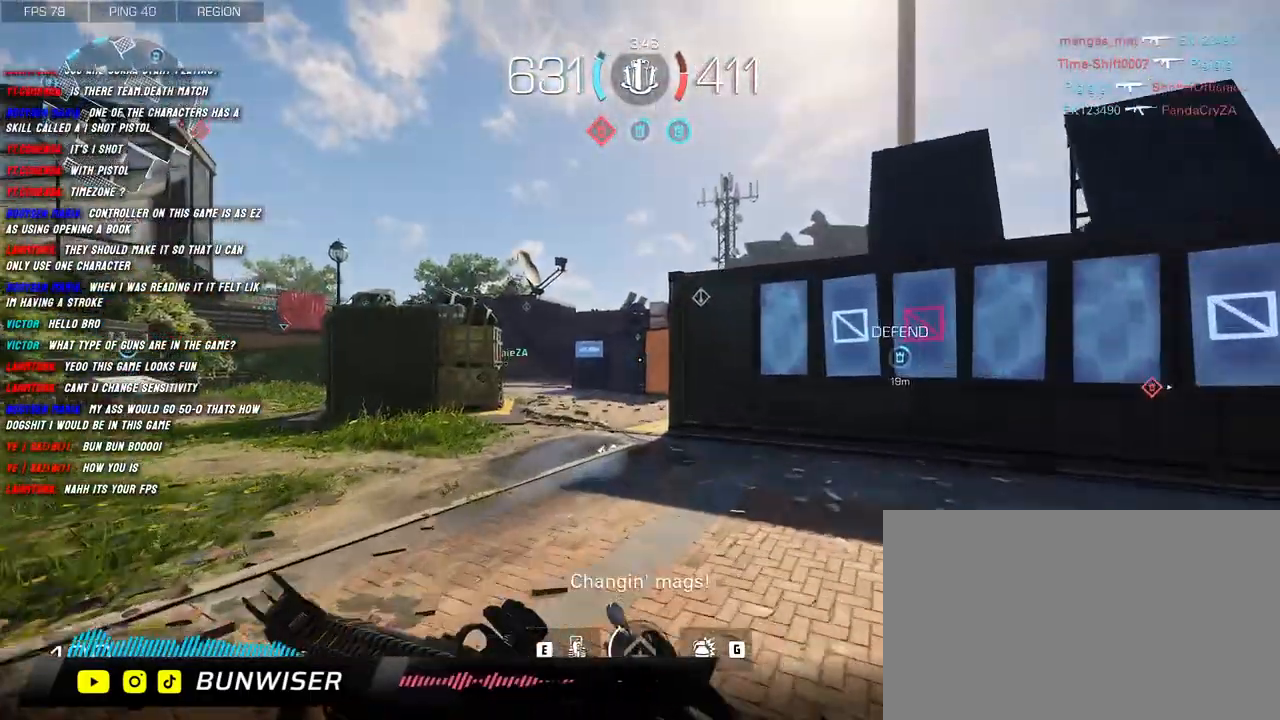
{"keys": ["shift", "w"], "mouse": [], "events": []}
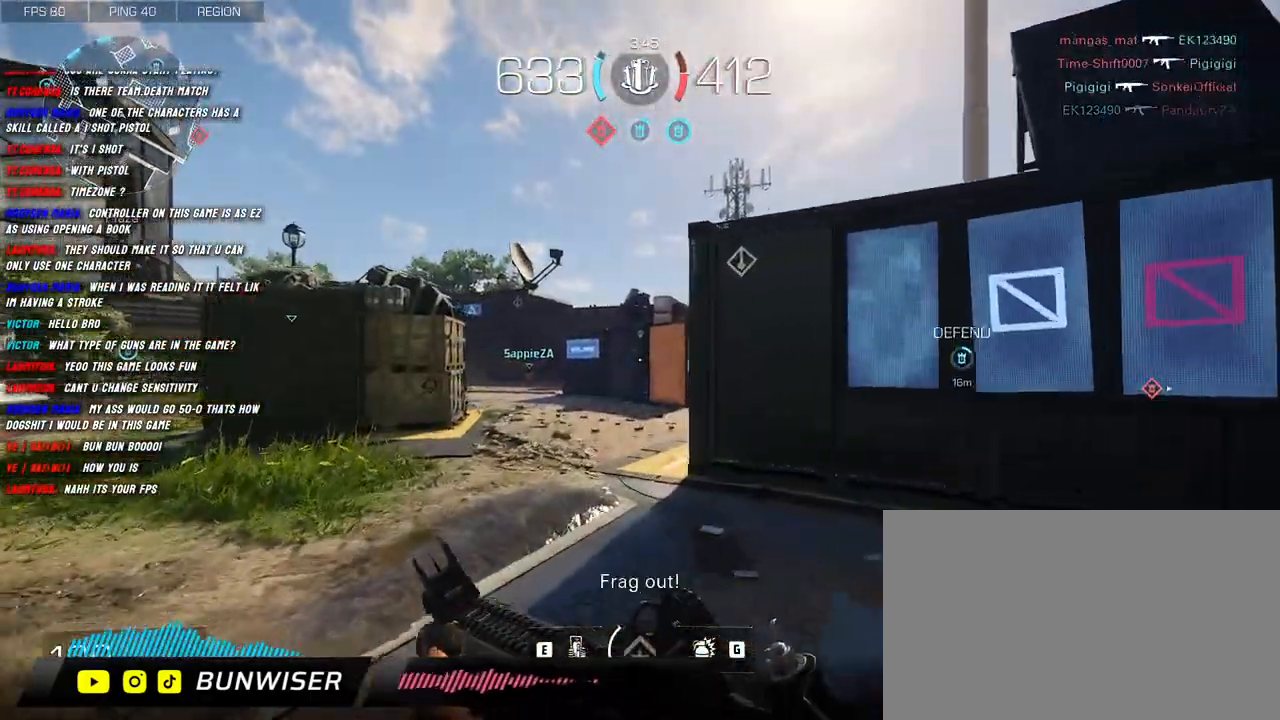
{"keys": ["a", "shift", "w"], "mouse": [], "events": [[350, "a", "down"]]}
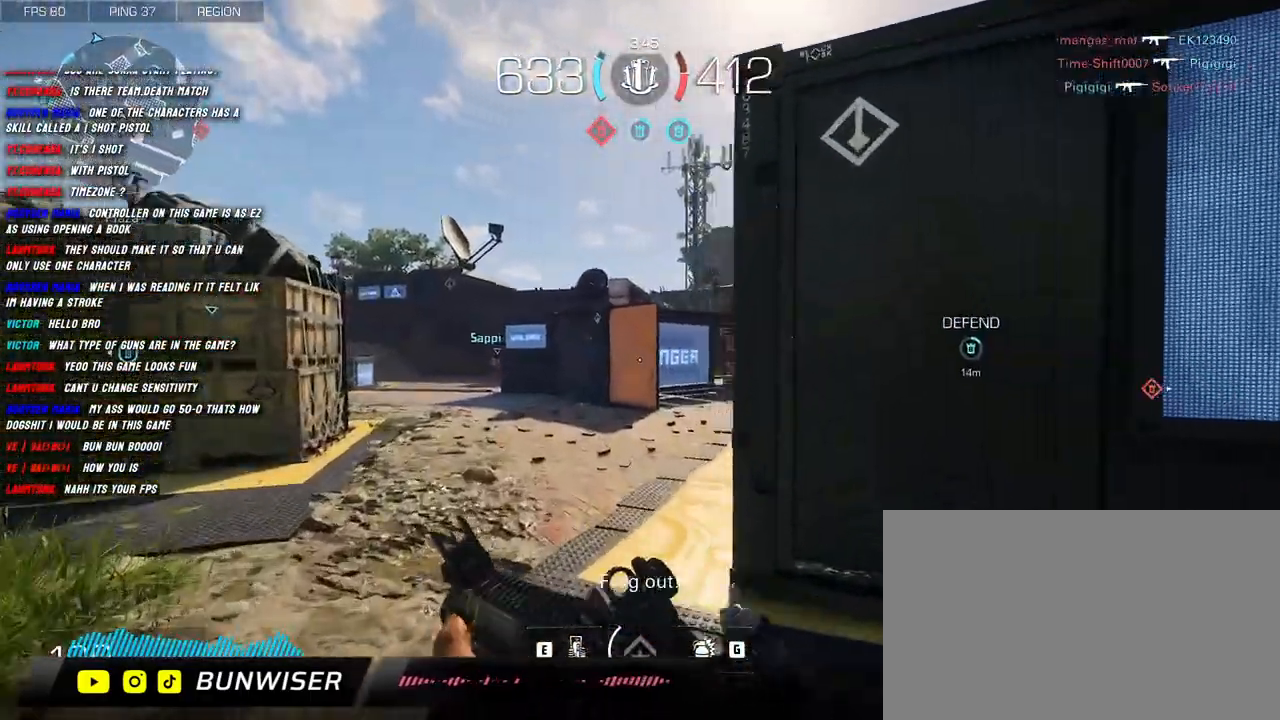
{"keys": ["a", "shift", "w"], "mouse": [], "events": []}
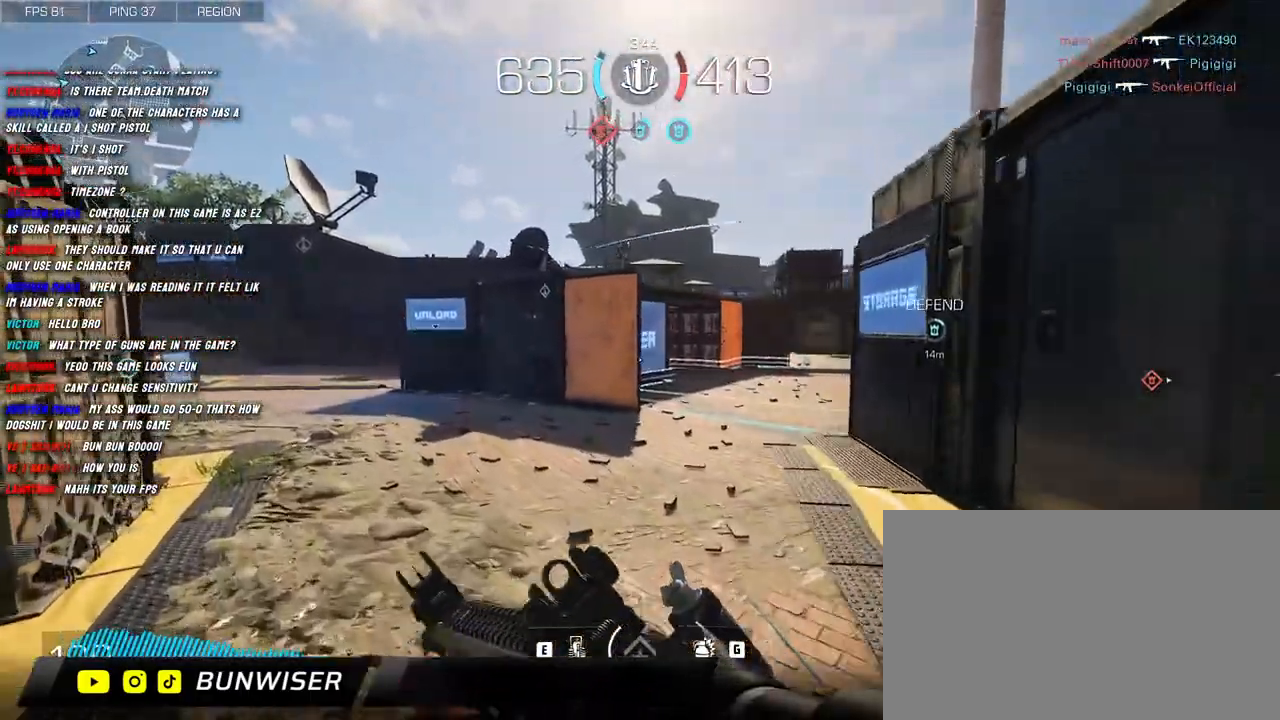
{"keys": ["a", "shift", "w"], "mouse": [], "events": []}
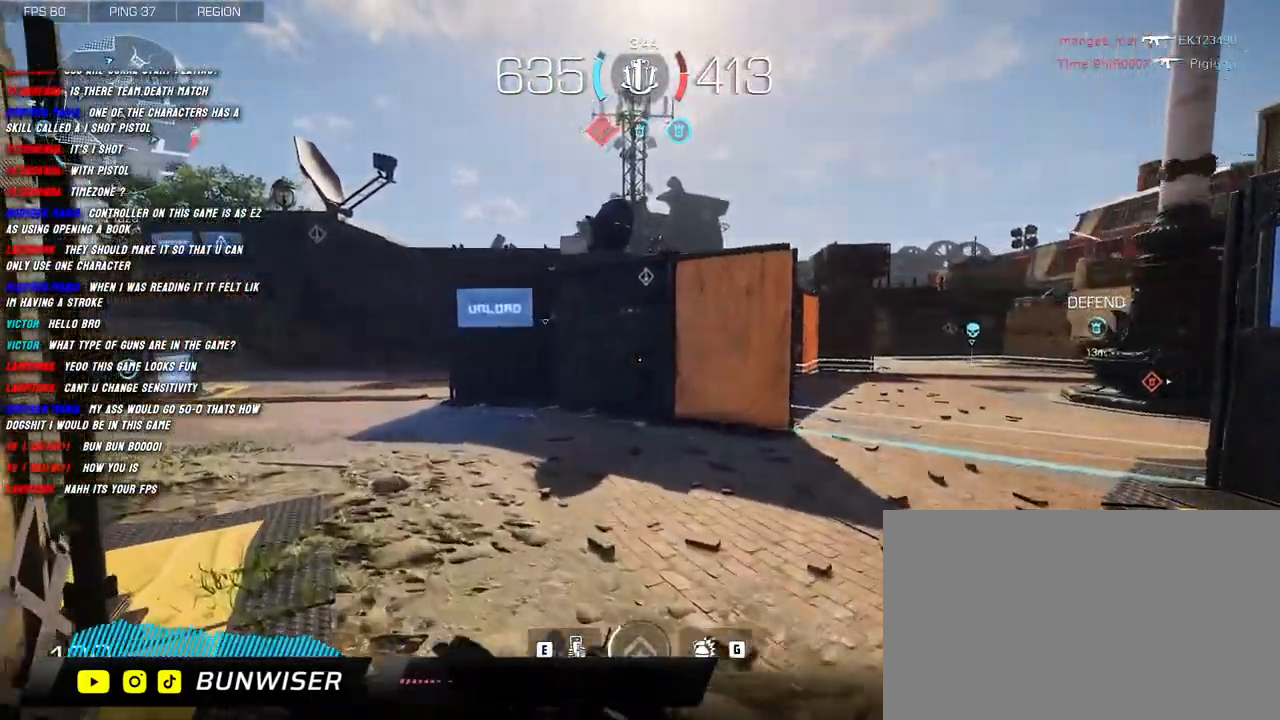
{"keys": ["shift", "w"], "mouse": [], "events": [[133, "a", "up"]]}
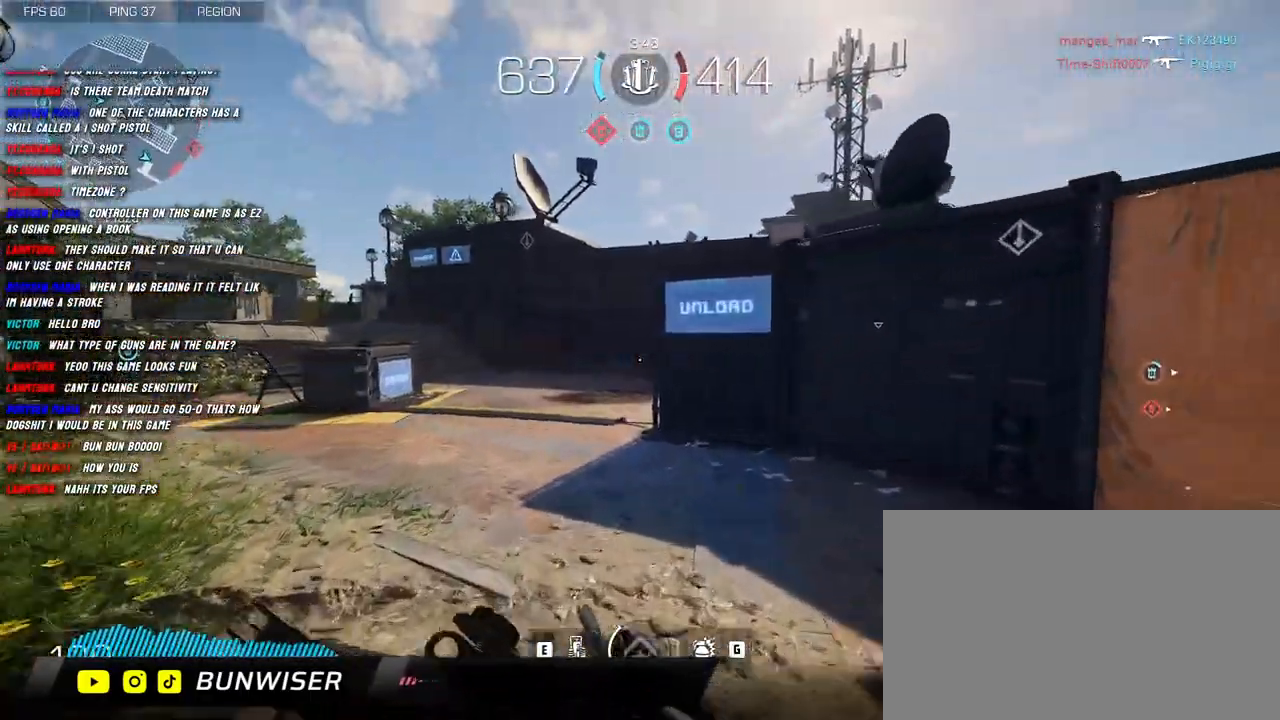
{"keys": ["shift", "w"], "mouse": [], "events": []}
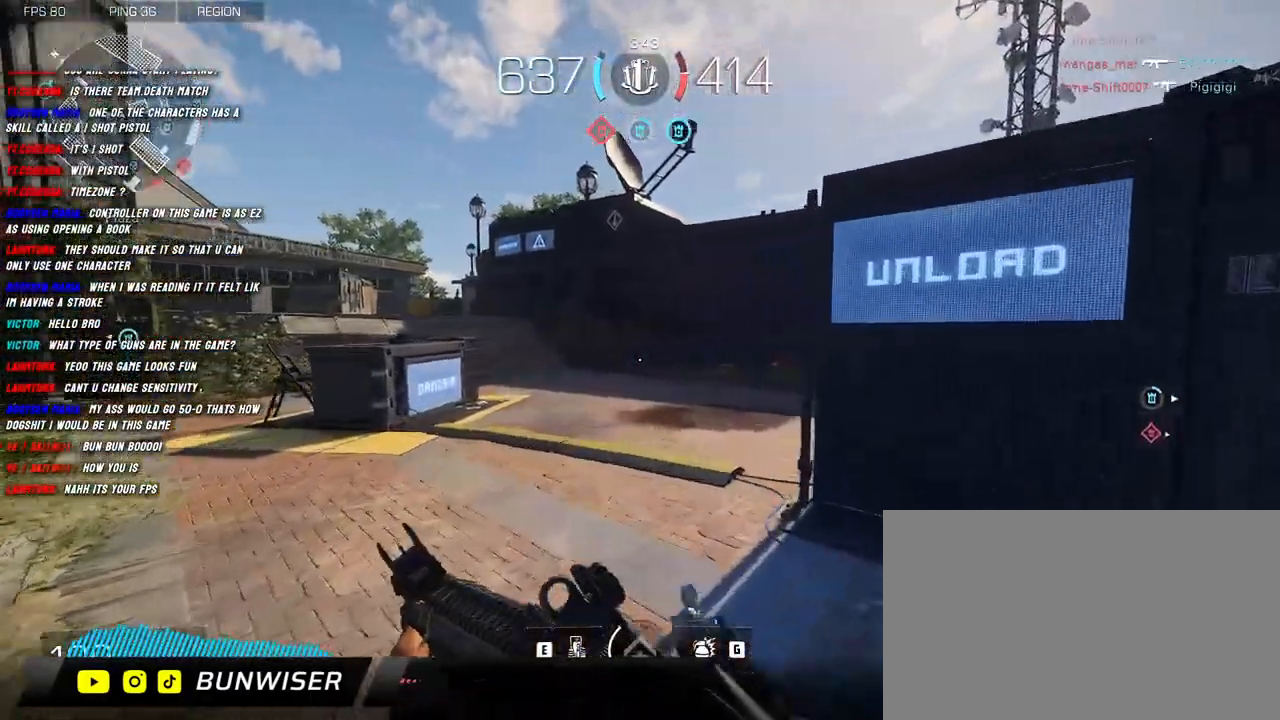
{"keys": ["a", "shift", "w"], "mouse": [], "events": [[233, "a", "down"]]}
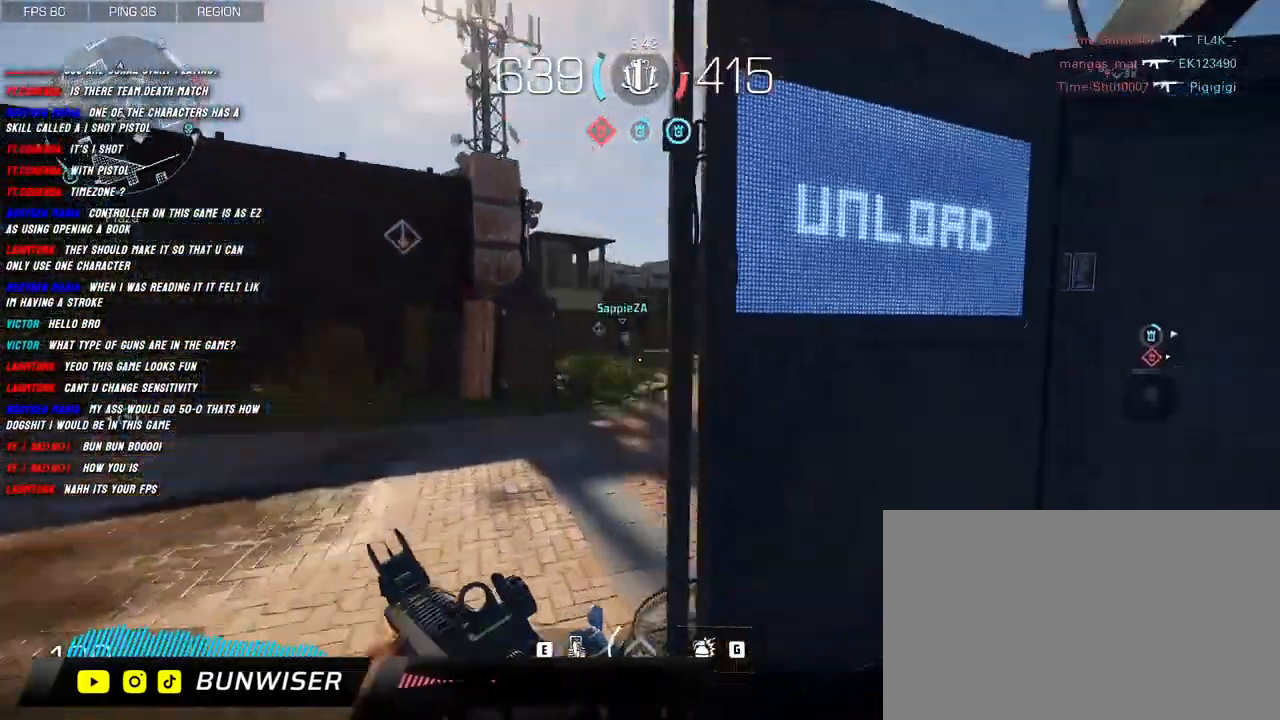
{"keys": ["a", "c", "shift", "w"], "mouse": [], "events": [[500, "c", "down"]]}
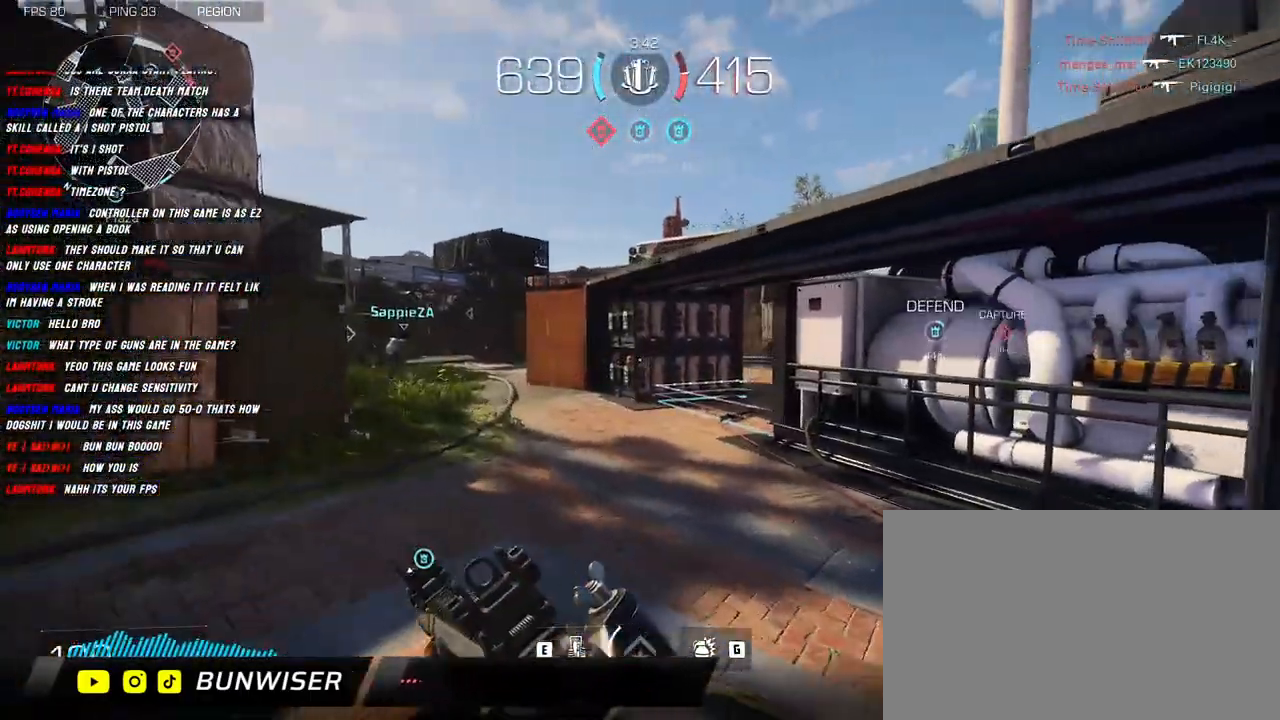
{"keys": ["a", "shift", "w"], "mouse": [], "events": [[133, "c", "up"], [400, "space", "down"], [500, "space", "up"]]}
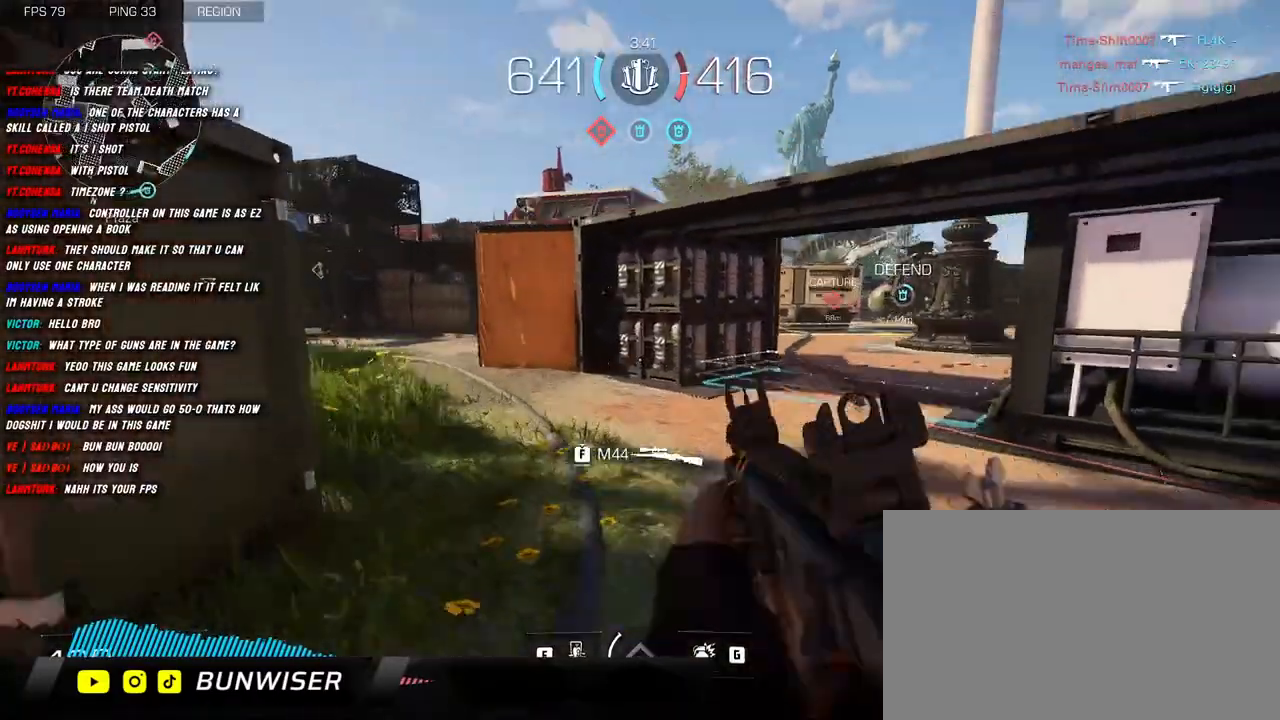
{"keys": ["w"], "mouse": [], "events": [[50, "a", "up"], [433, "shift", "up"]]}
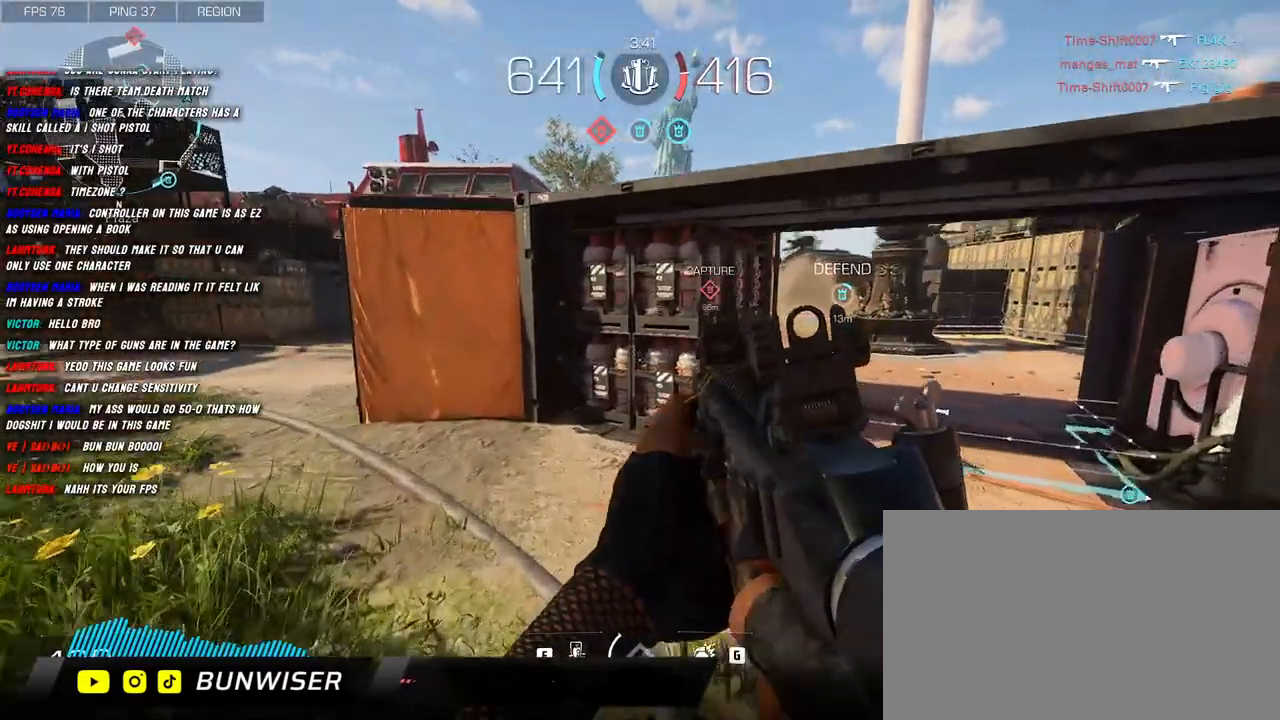
{"keys": ["shift", "w"], "mouse": [], "events": [[66, "shift", "down"], [166, "shift", "up"], [316, "shift", "down"], [366, "shift", "up"], [450, "shift", "down"]]}
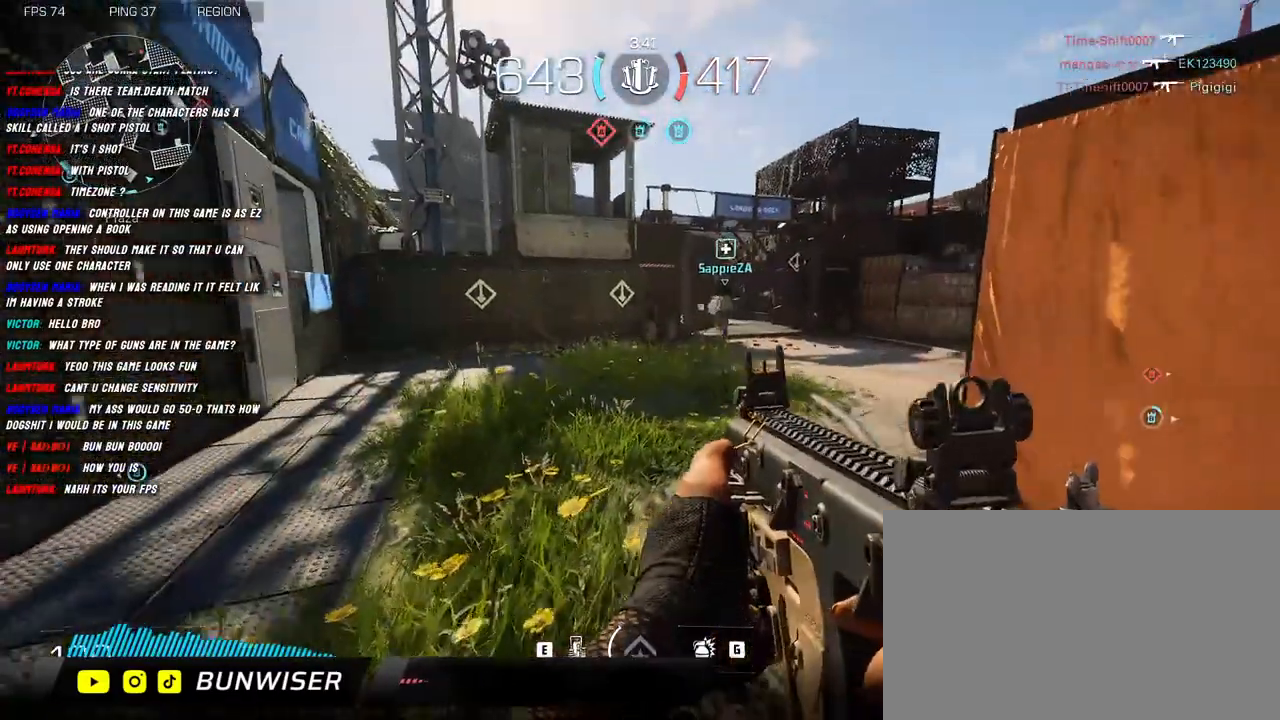
{"keys": ["a", "c", "shift", "w"], "mouse": [], "events": [[300, "a", "down"], [483, "c", "down"]]}